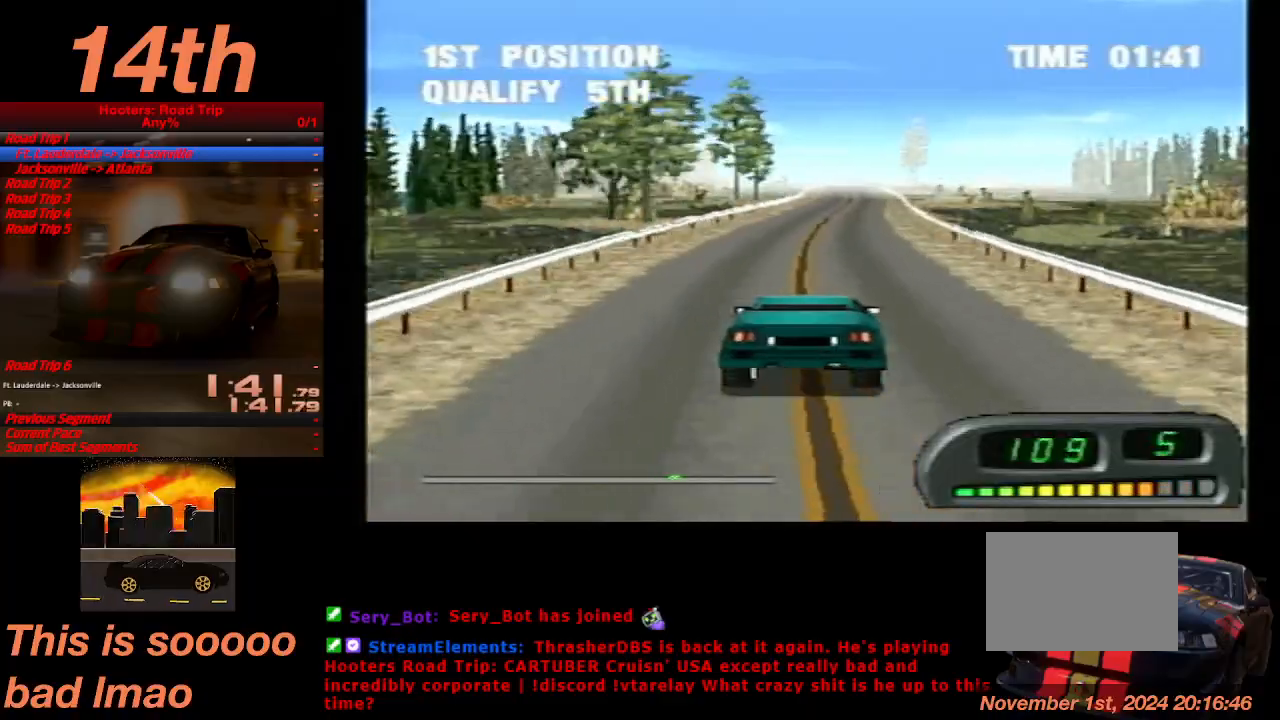
Gameplay with a controller (PlayStation layout); each line is a JSON object with the inputs held at the frame after it. "events" lists button and stick changes between this image and that frame as [ms after this image, input, new state], when the widget could be followed in between. Not read: L3 R3 right_stick.
{"buttons": ["CROSS", "DPAD_RIGHT"], "left_stick": "center", "events": [[500, "DPAD_RIGHT", "down"]]}
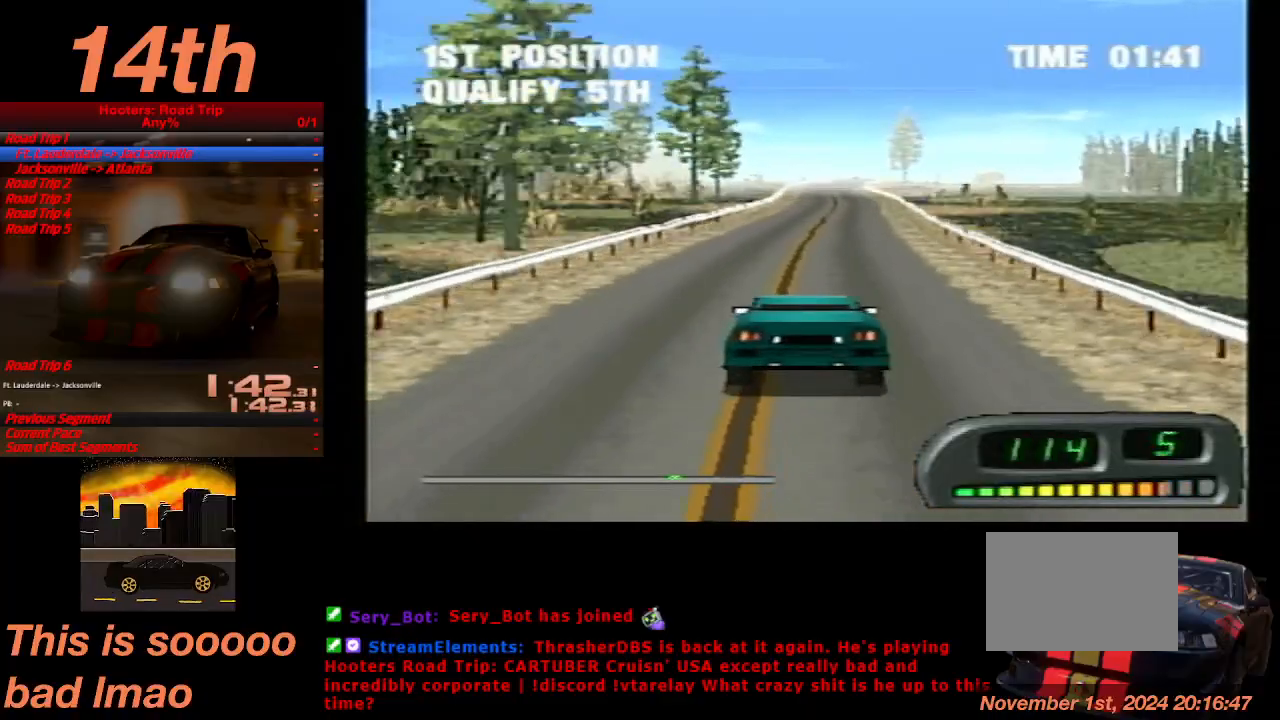
{"buttons": ["CROSS"], "left_stick": "center", "events": [[67, "DPAD_RIGHT", "up"]]}
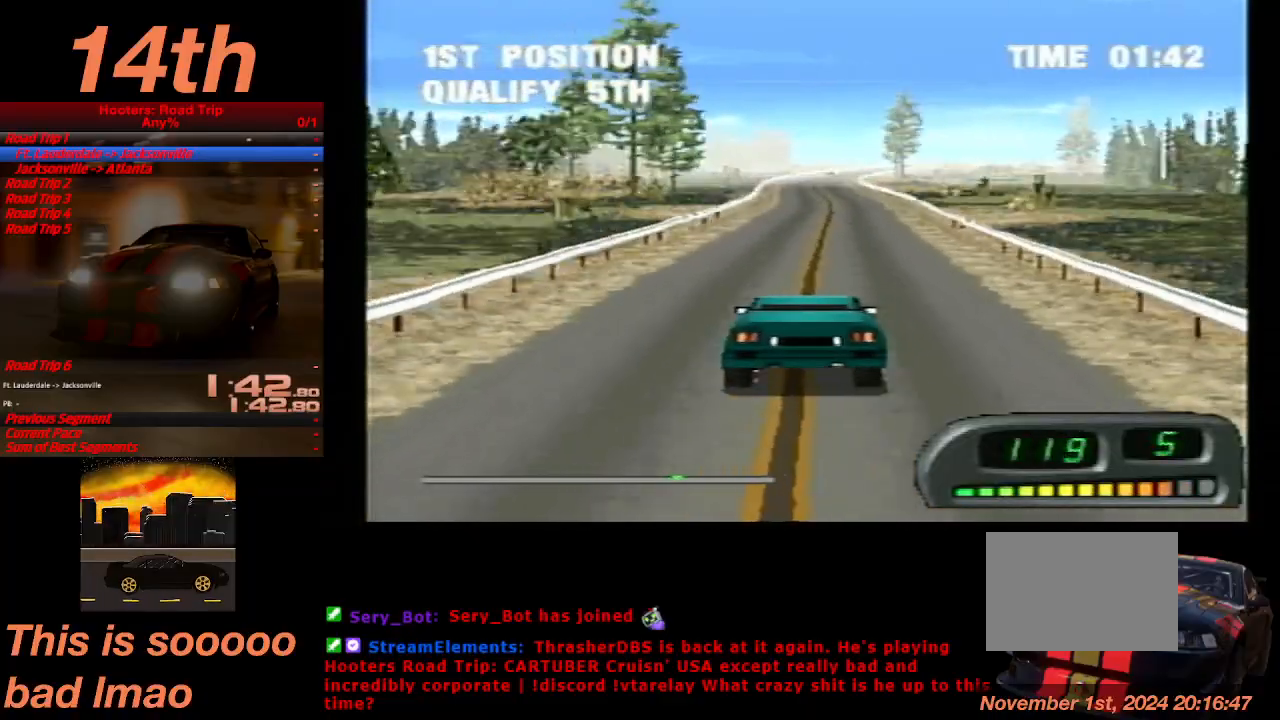
{"buttons": ["CROSS"], "left_stick": "center", "events": [[267, "DPAD_RIGHT", "down"], [400, "DPAD_RIGHT", "up"]]}
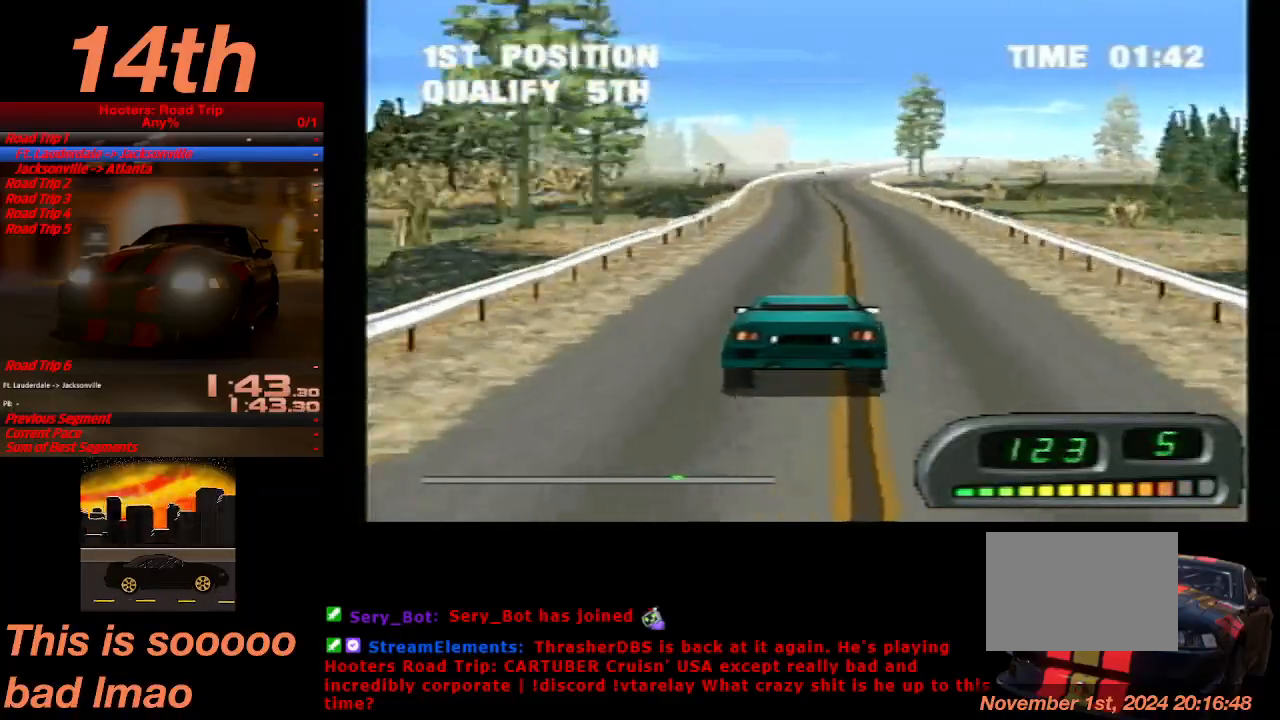
{"buttons": ["CROSS"], "left_stick": "center", "events": [[300, "DPAD_LEFT", "down"], [400, "DPAD_LEFT", "up"]]}
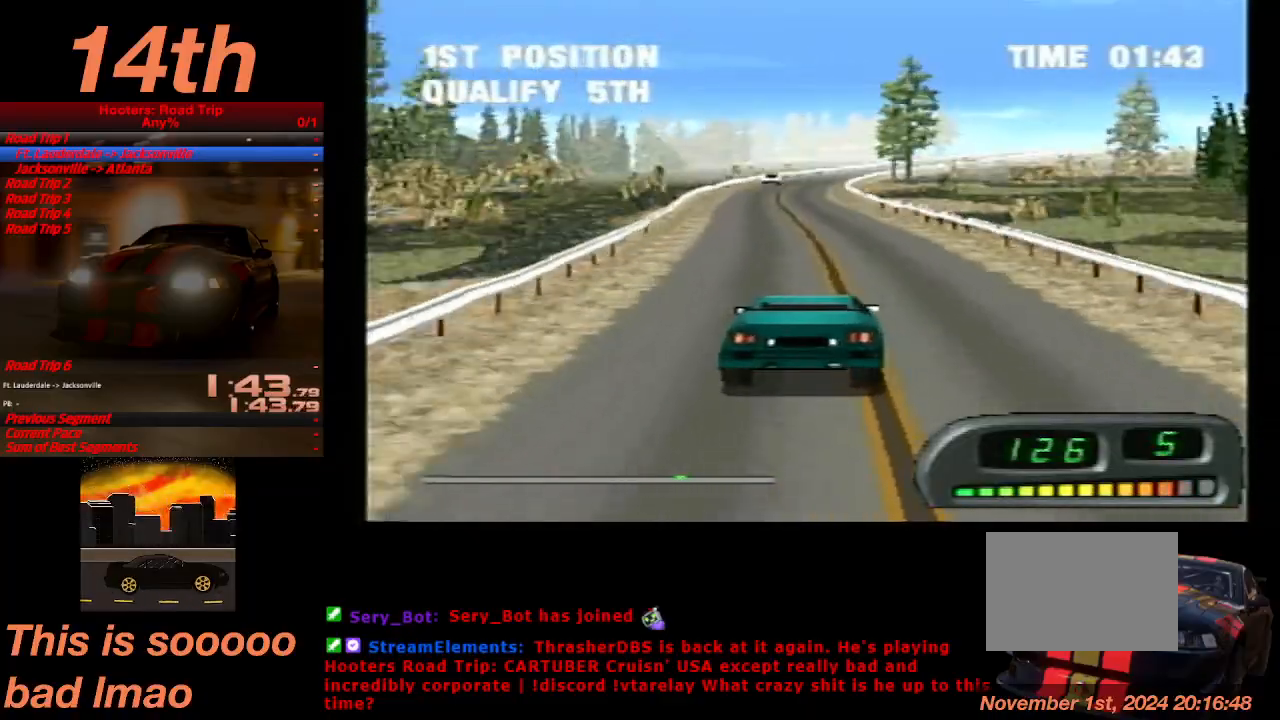
{"buttons": ["CROSS"], "left_stick": "center", "events": []}
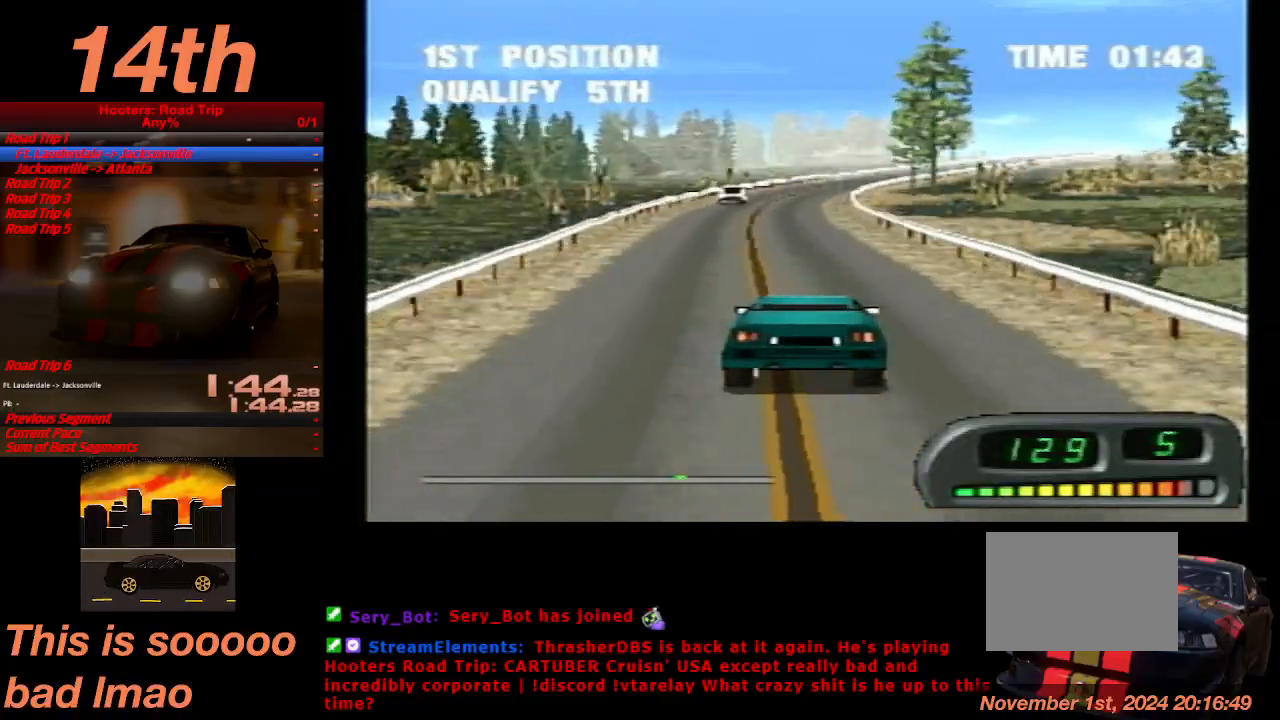
{"buttons": ["CROSS"], "left_stick": "center", "events": []}
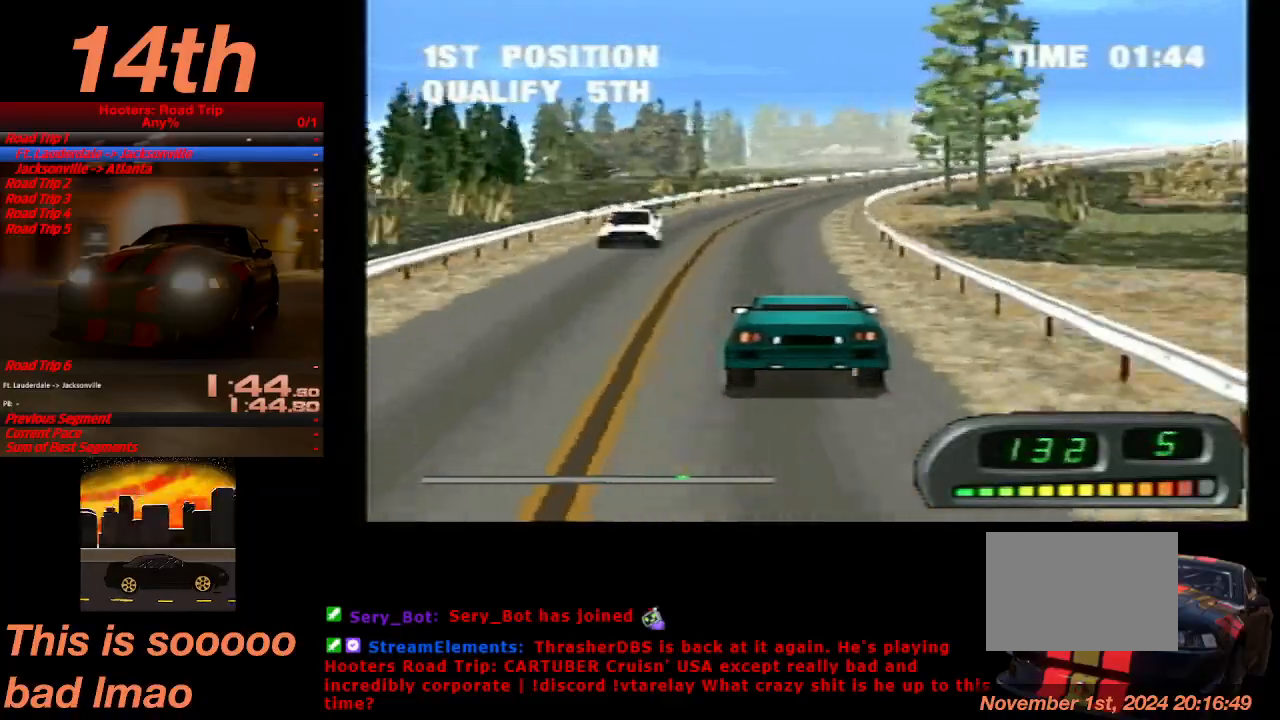
{"buttons": ["CROSS"], "left_stick": "center", "events": [[100, "DPAD_RIGHT", "down"], [300, "DPAD_RIGHT", "up"]]}
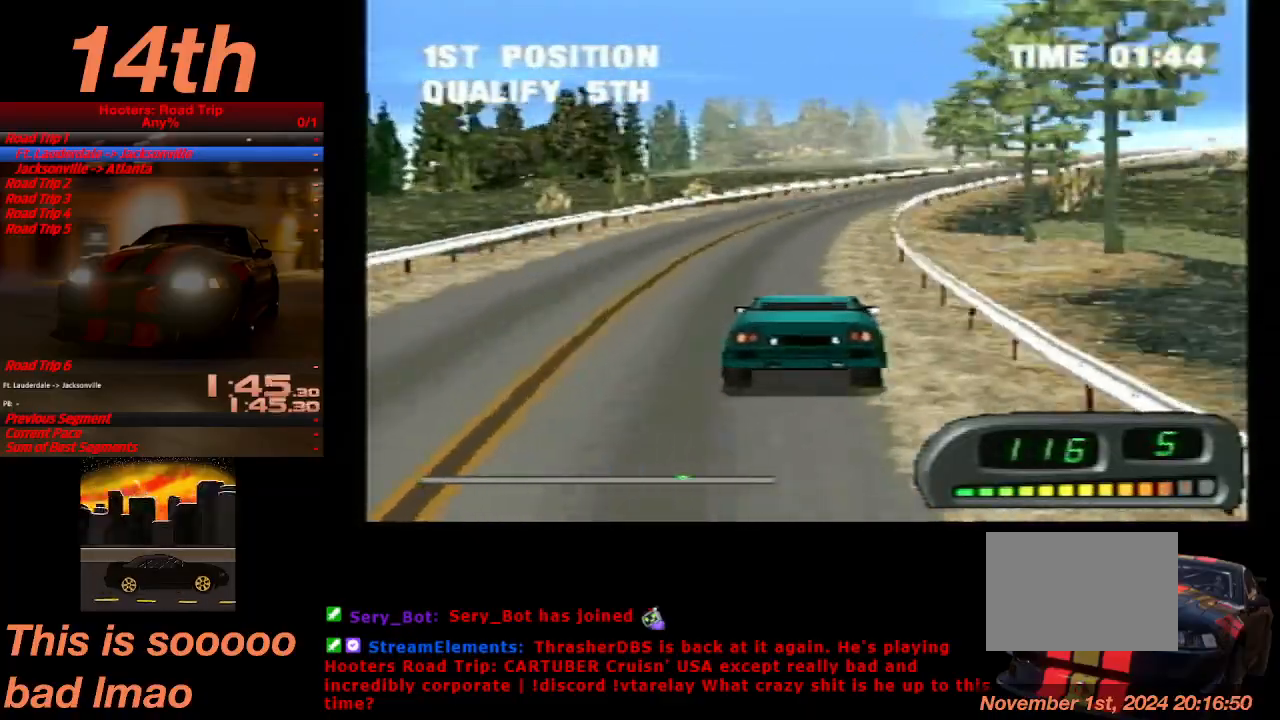
{"buttons": ["CROSS"], "left_stick": "center", "events": []}
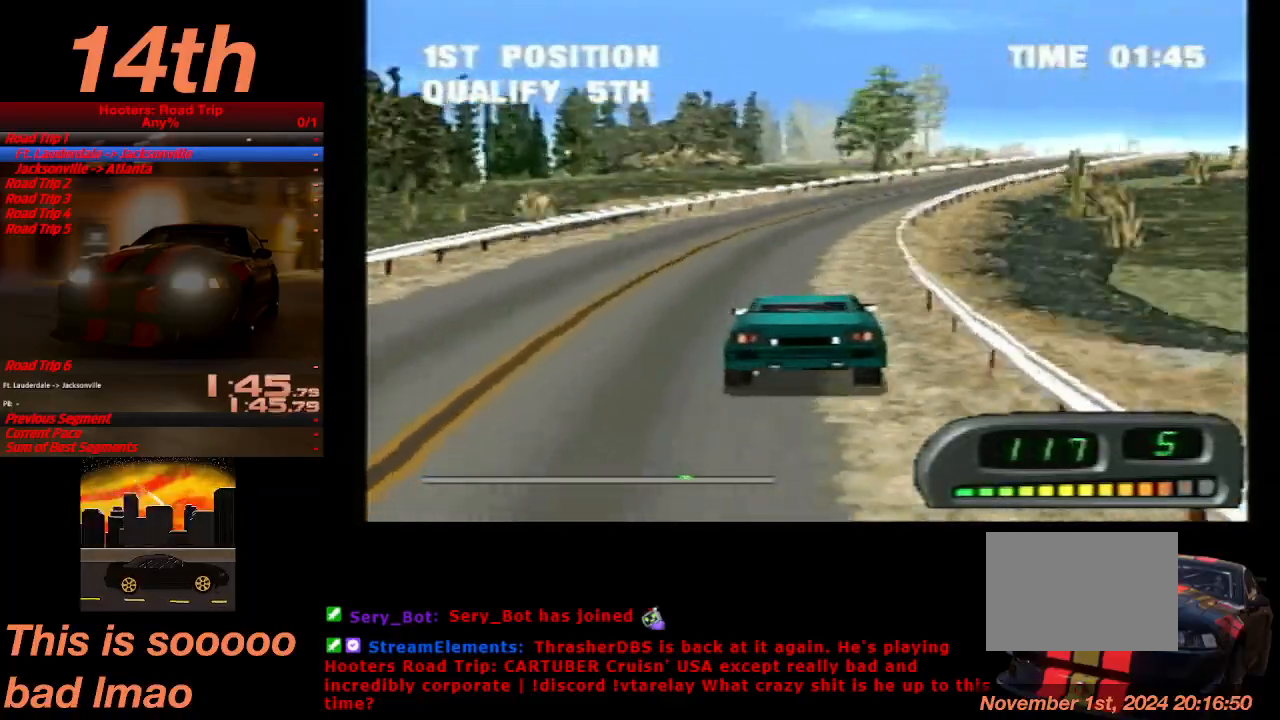
{"buttons": ["CROSS"], "left_stick": "center", "events": [[100, "DPAD_RIGHT", "down"], [300, "DPAD_RIGHT", "up"]]}
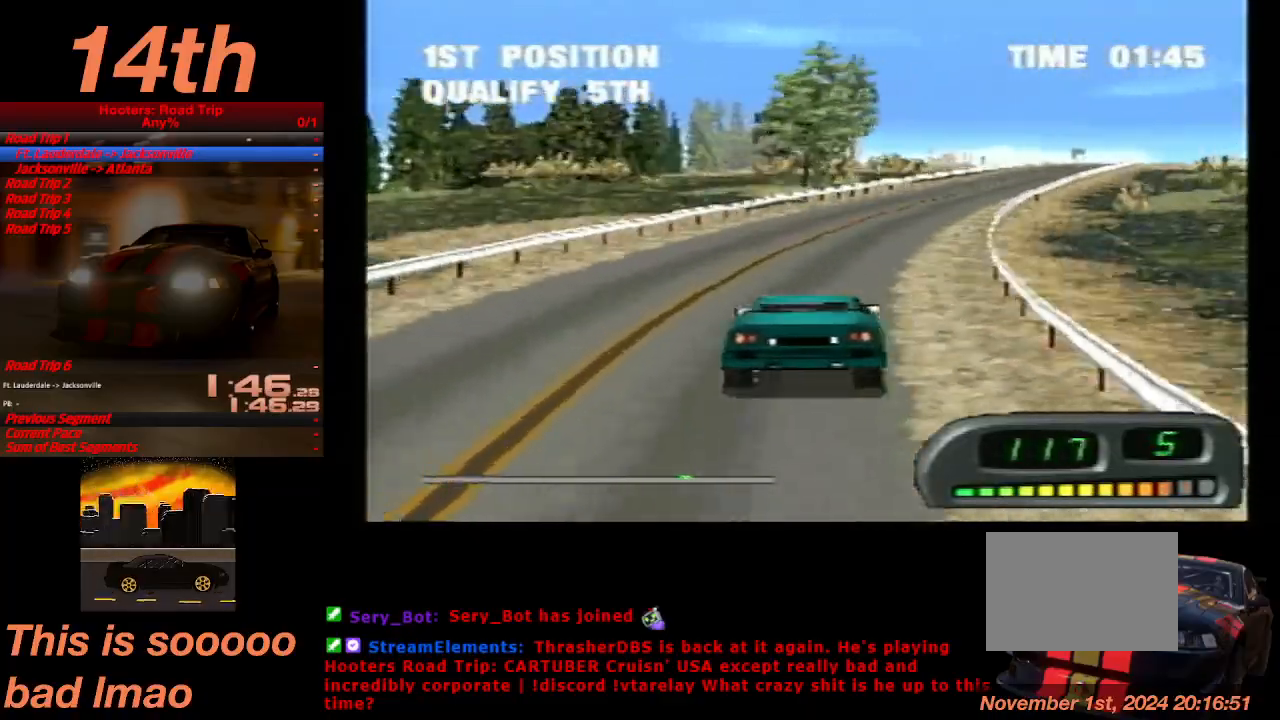
{"buttons": ["CROSS"], "left_stick": "center", "events": [[100, "DPAD_RIGHT", "down"], [200, "DPAD_RIGHT", "up"], [367, "DPAD_RIGHT", "down"], [433, "DPAD_RIGHT", "up"]]}
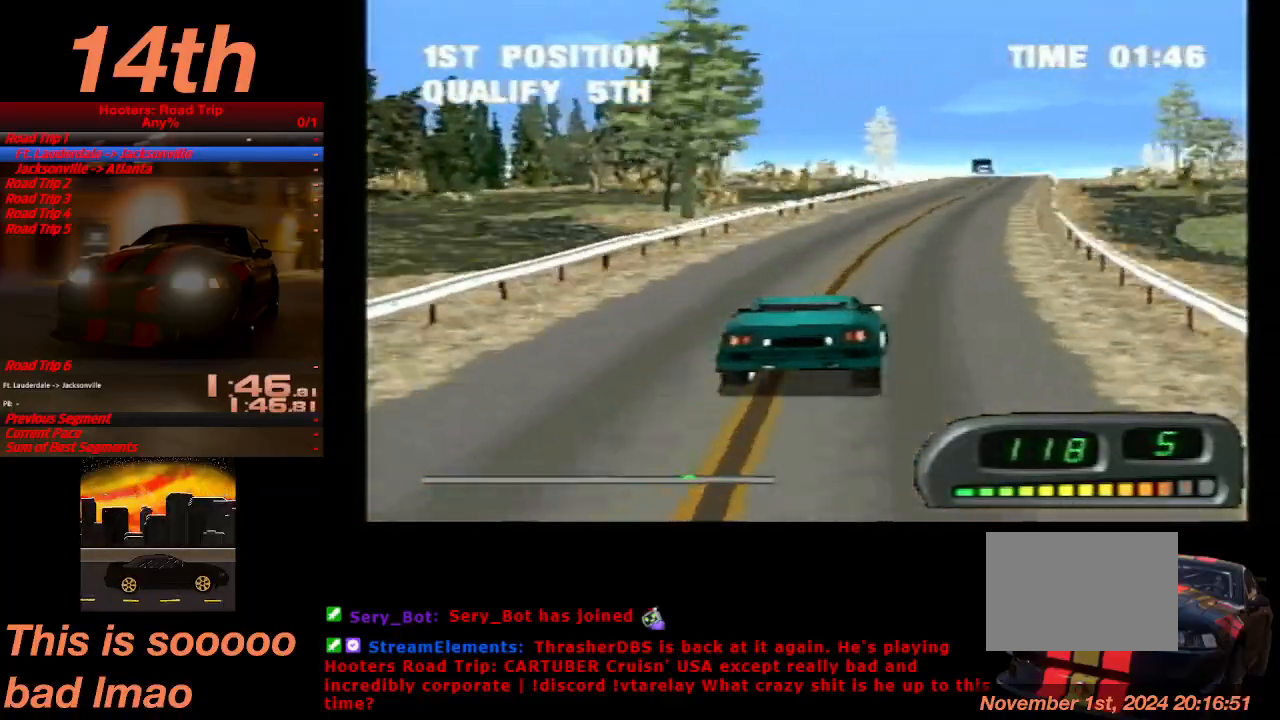
{"buttons": ["CROSS"], "left_stick": "center", "events": [[333, "DPAD_RIGHT", "down"], [467, "DPAD_RIGHT", "up"]]}
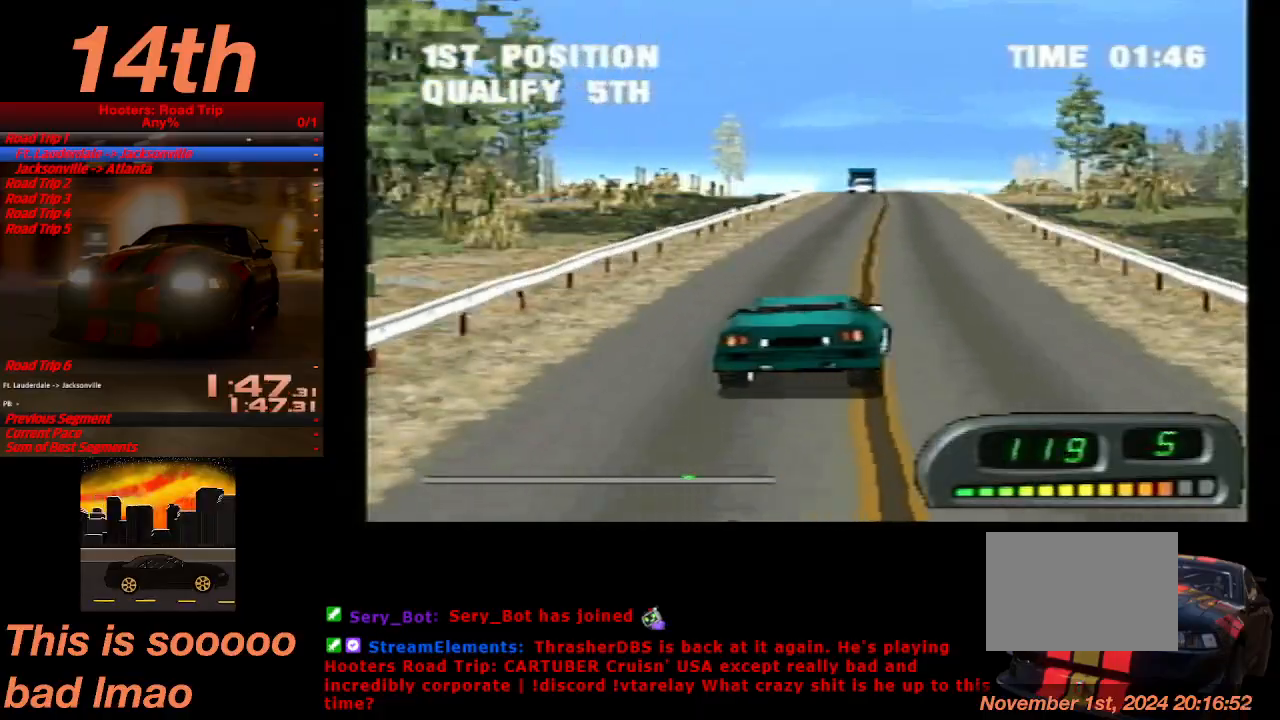
{"buttons": ["CROSS", "DPAD_LEFT"], "left_stick": "center", "events": [[267, "DPAD_LEFT", "down"], [400, "DPAD_LEFT", "up"], [500, "DPAD_LEFT", "down"]]}
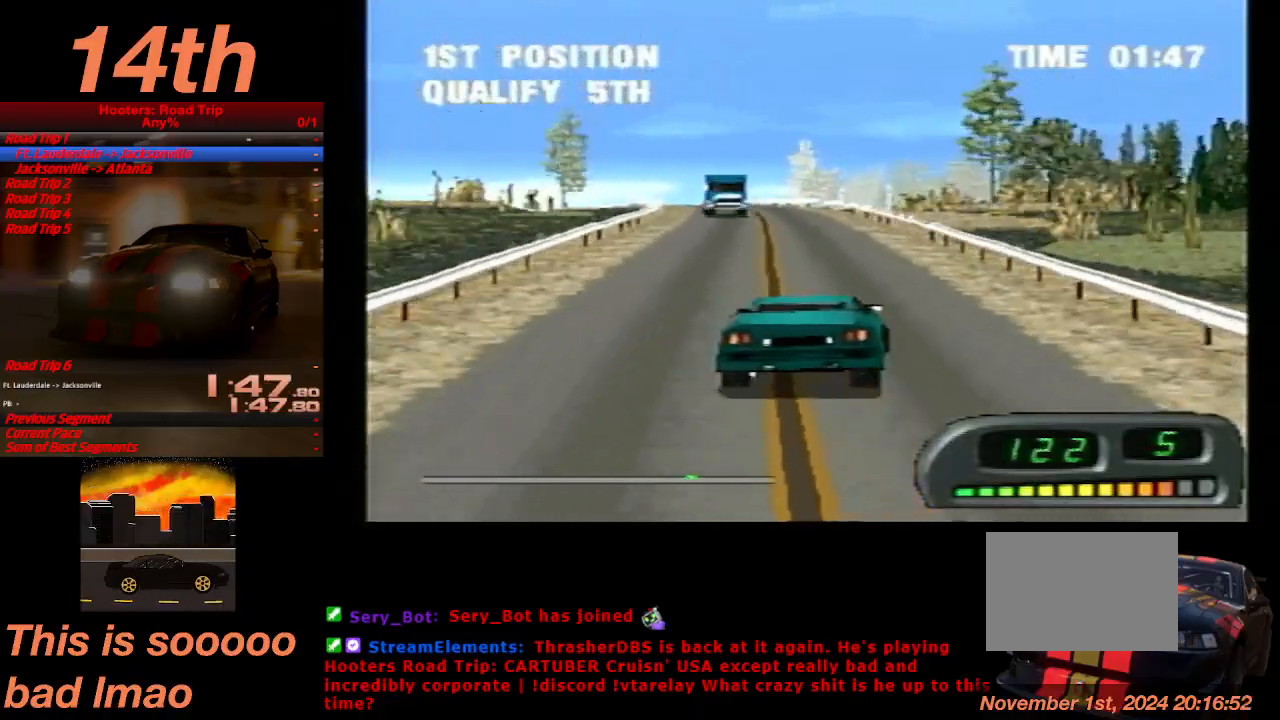
{"buttons": ["CROSS"], "left_stick": "center", "events": [[167, "DPAD_LEFT", "up"], [367, "DPAD_LEFT", "down"], [467, "DPAD_LEFT", "up"]]}
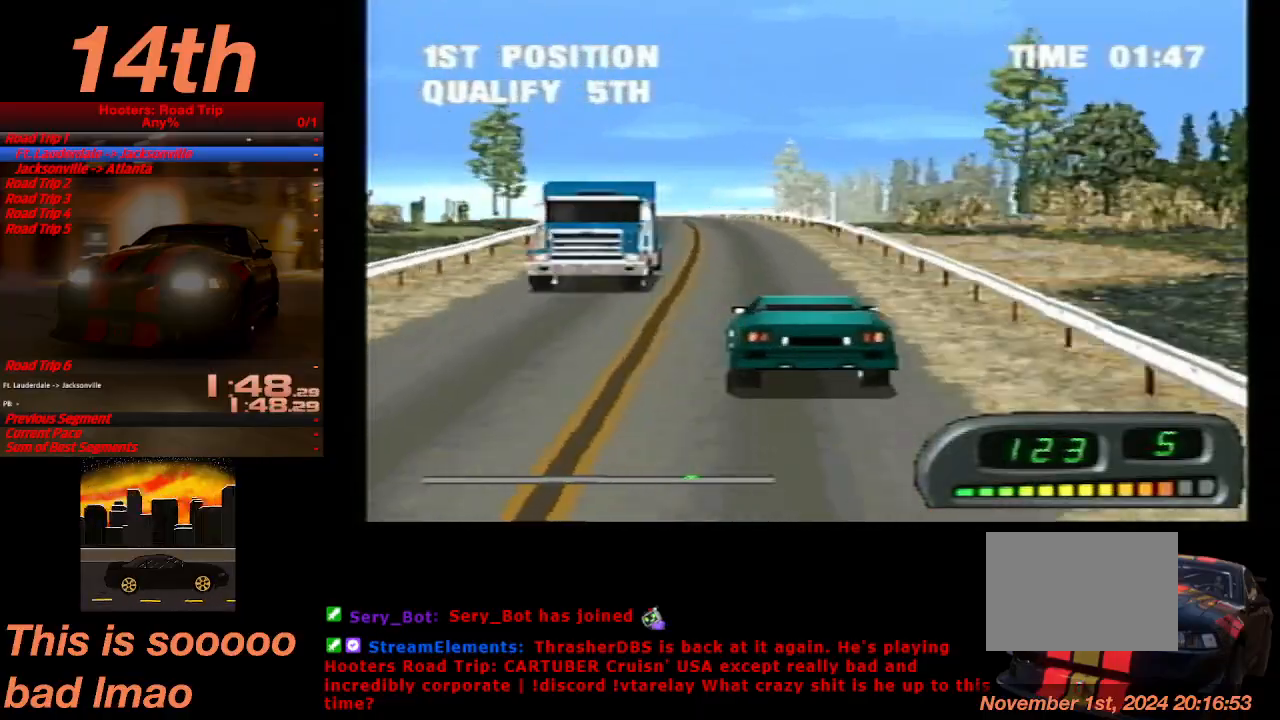
{"buttons": ["CROSS"], "left_stick": "center", "events": [[300, "DPAD_RIGHT", "down"], [433, "DPAD_RIGHT", "up"]]}